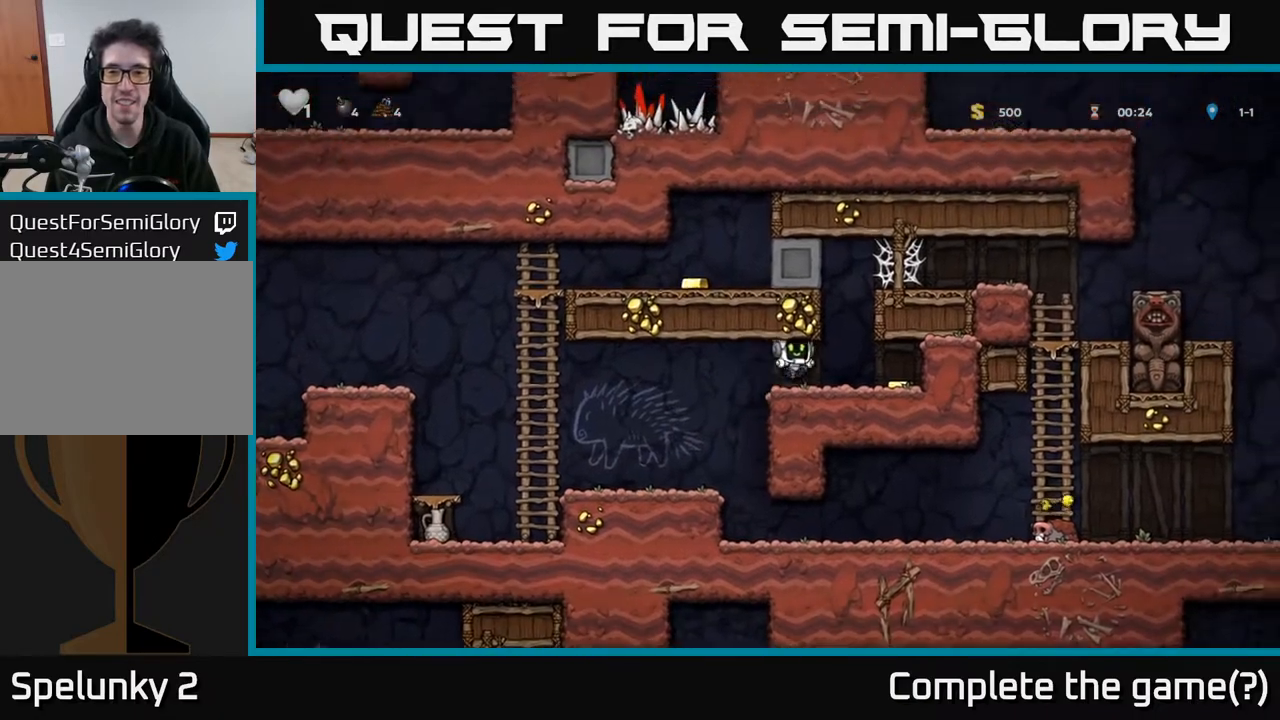
Gameplay with a controller (Xbox layout); each line is a JSON object with the inputs held at the frame after it. "events" lists button and stick changes between this image and that frame as [ms after this image, input, new state], when the widget could be followed in between.
{"buttons": ["DPAD_LEFT"], "left_stick": "center", "right_stick": "center", "events": [[200, "DPAD_RIGHT", "up"], [233, "DPAD_LEFT", "down"]]}
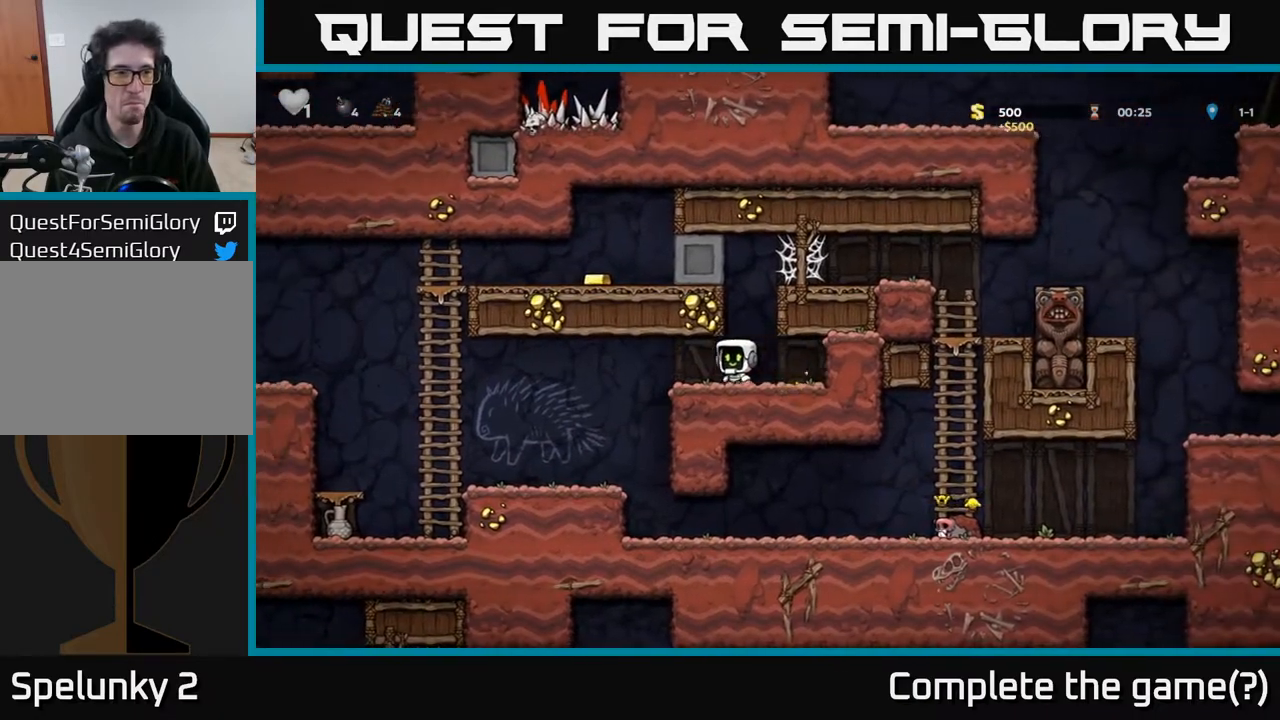
{"buttons": ["DPAD_LEFT"], "left_stick": "center", "right_stick": "center", "events": []}
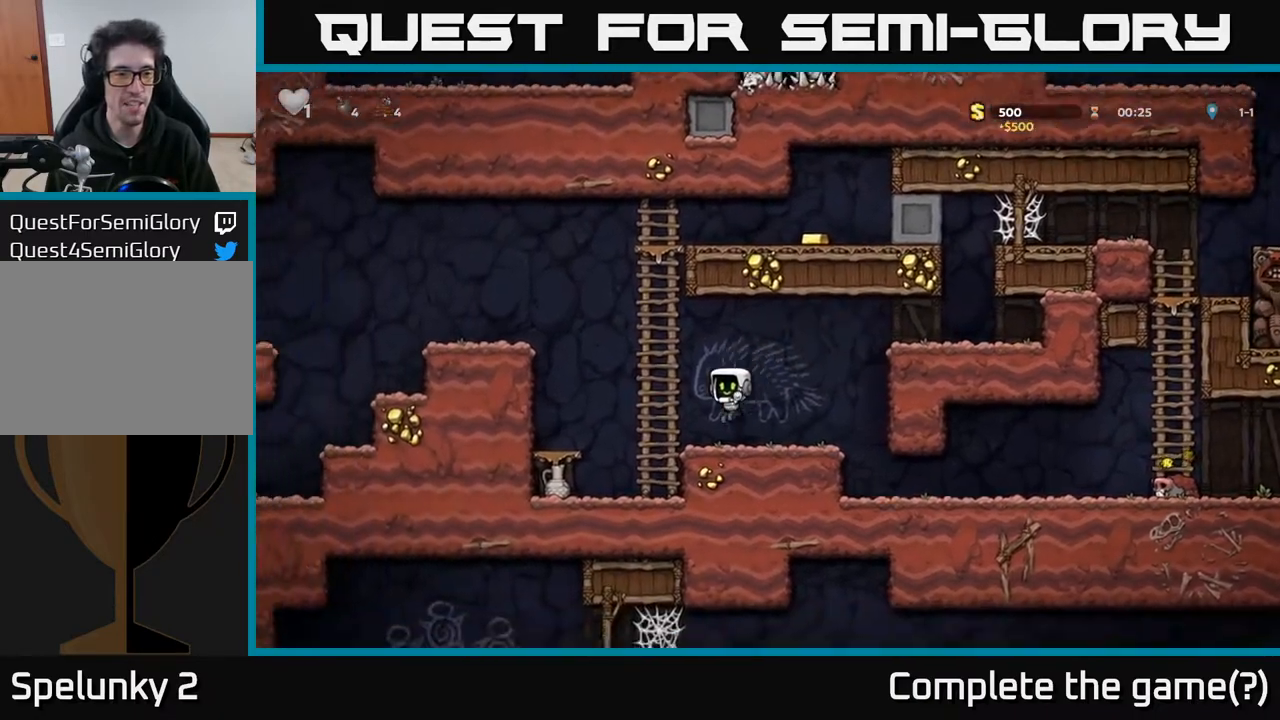
{"buttons": [], "left_stick": "center", "right_stick": "center", "events": [[33, "X", "down"], [133, "X", "up"], [167, "DPAD_LEFT", "up"]]}
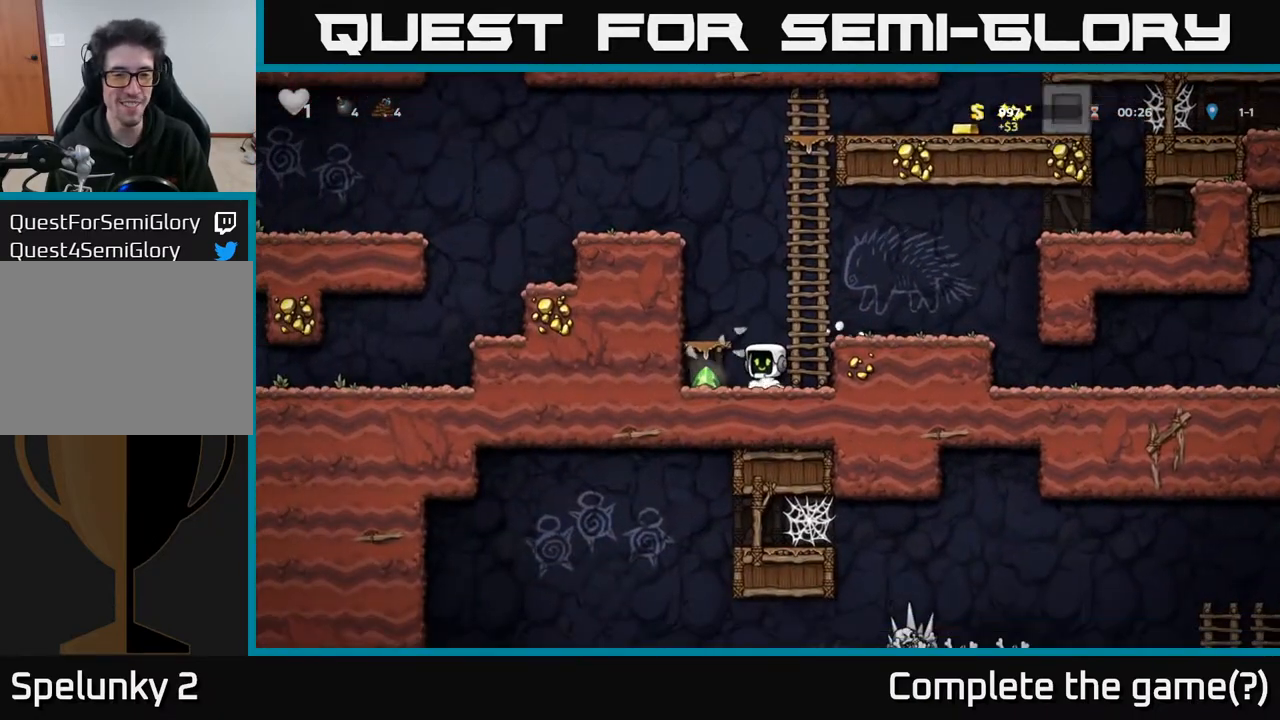
{"buttons": ["DPAD_RIGHT"], "left_stick": "center", "right_stick": "center", "events": [[167, "X", "down"], [233, "DPAD_LEFT", "down"], [233, "X", "up"], [467, "DPAD_LEFT", "up"], [500, "DPAD_RIGHT", "down"]]}
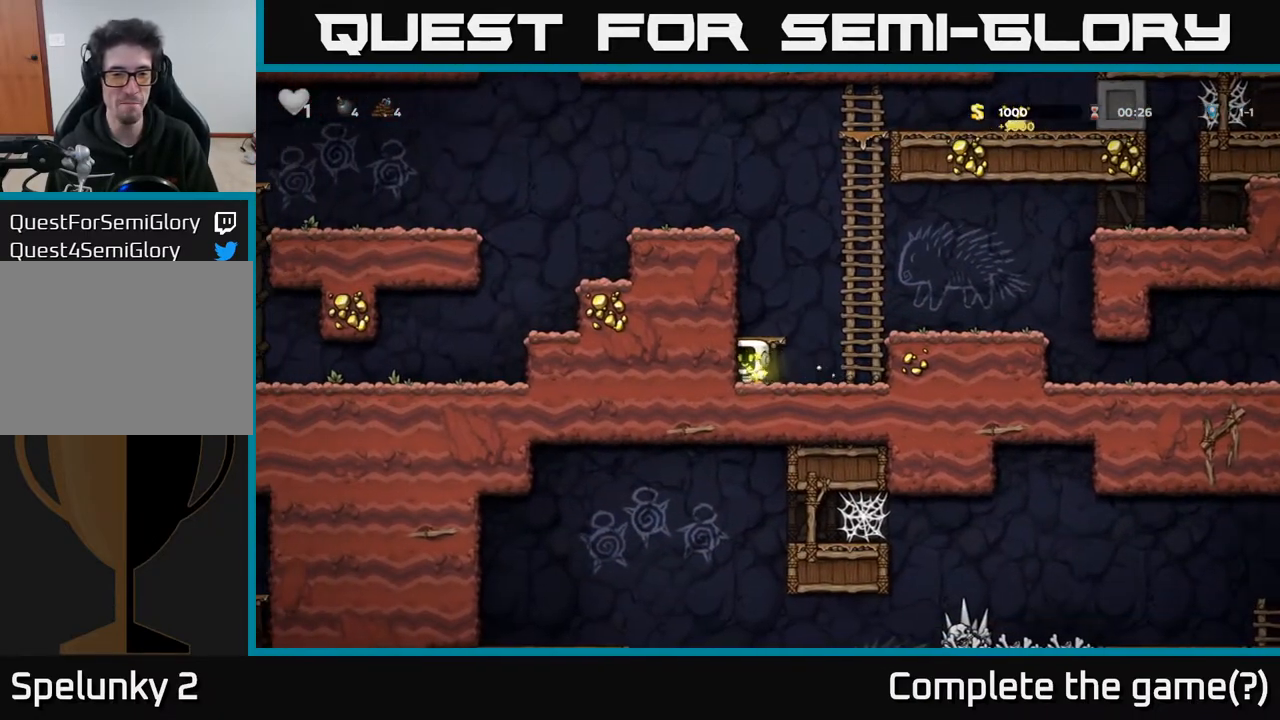
{"buttons": ["A", "DPAD_UP"], "left_stick": "center", "right_stick": "center", "events": [[100, "A", "down"], [250, "DPAD_UP", "down"], [267, "DPAD_RIGHT", "up"], [283, "A", "up"], [400, "A", "down"]]}
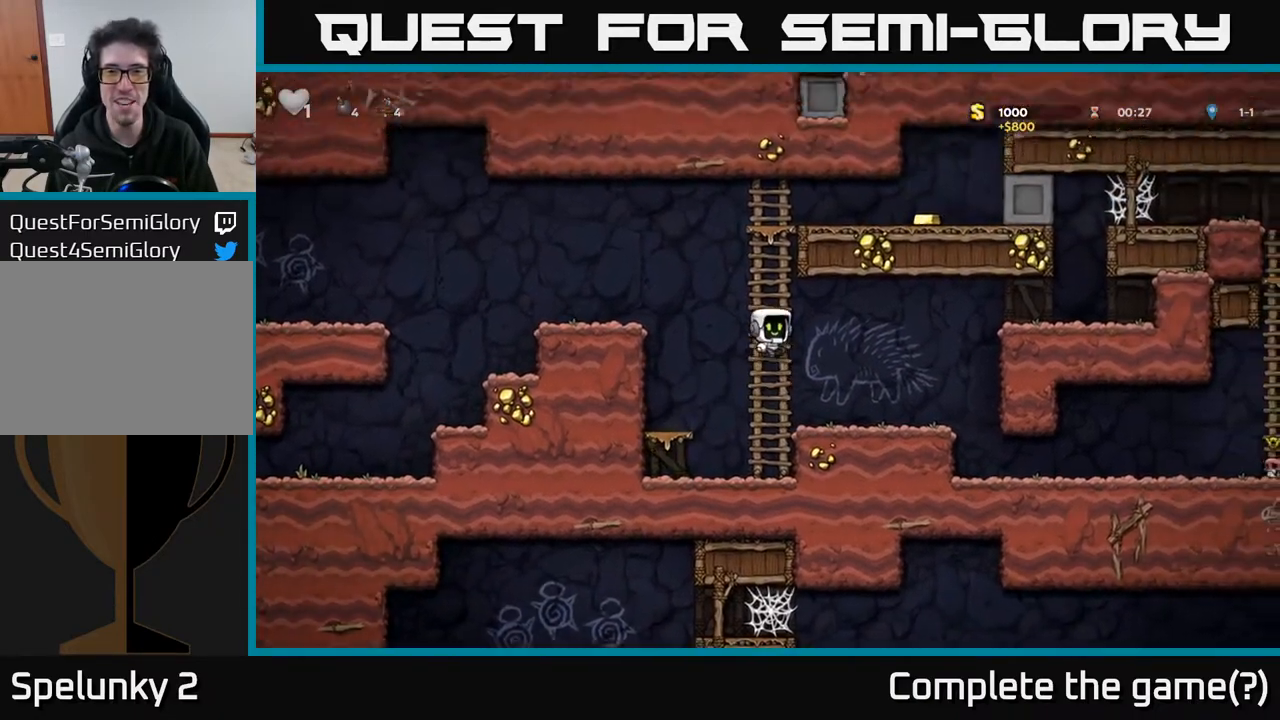
{"buttons": ["A", "DPAD_RIGHT"], "left_stick": "center", "right_stick": "center", "events": [[117, "A", "up"], [433, "A", "down"], [450, "DPAD_RIGHT", "down"], [467, "DPAD_UP", "up"]]}
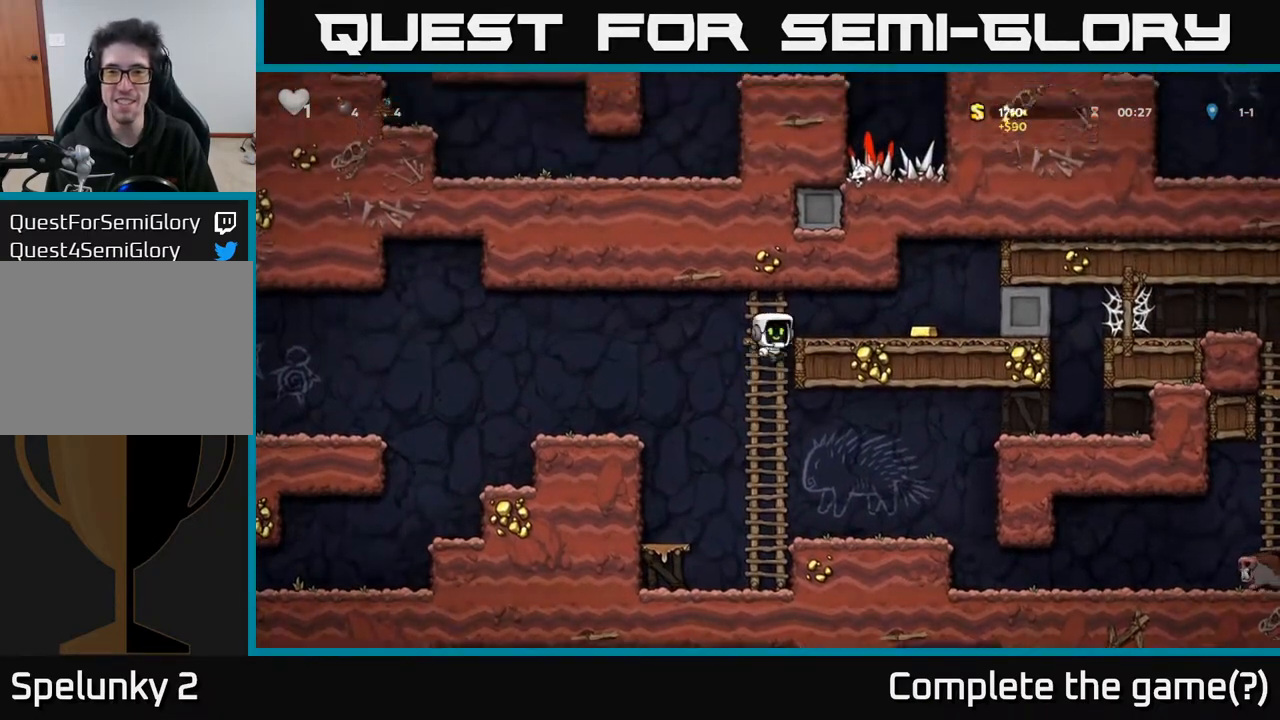
{"buttons": ["DPAD_LEFT"], "left_stick": "center", "right_stick": "center", "events": [[150, "A", "up"], [383, "DPAD_RIGHT", "up"], [433, "DPAD_LEFT", "down"]]}
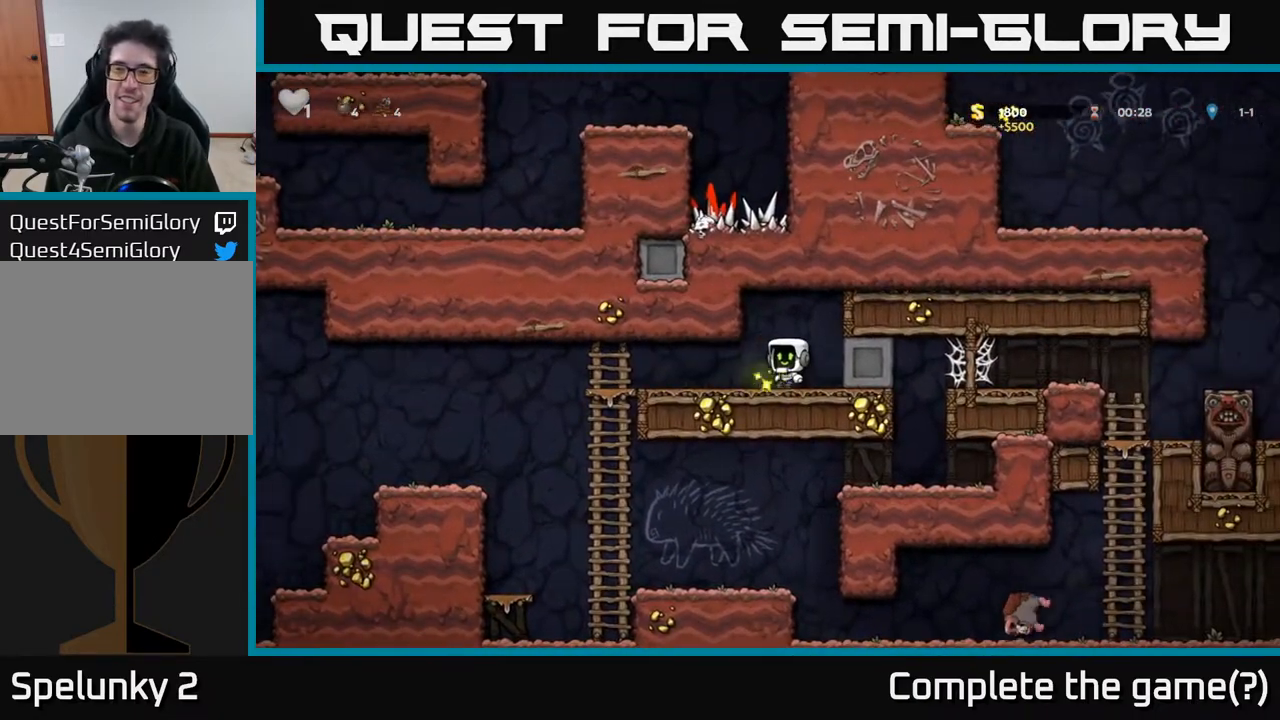
{"buttons": ["DPAD_LEFT"], "left_stick": "center", "right_stick": "center", "events": [[350, "A", "down"], [467, "A", "up"]]}
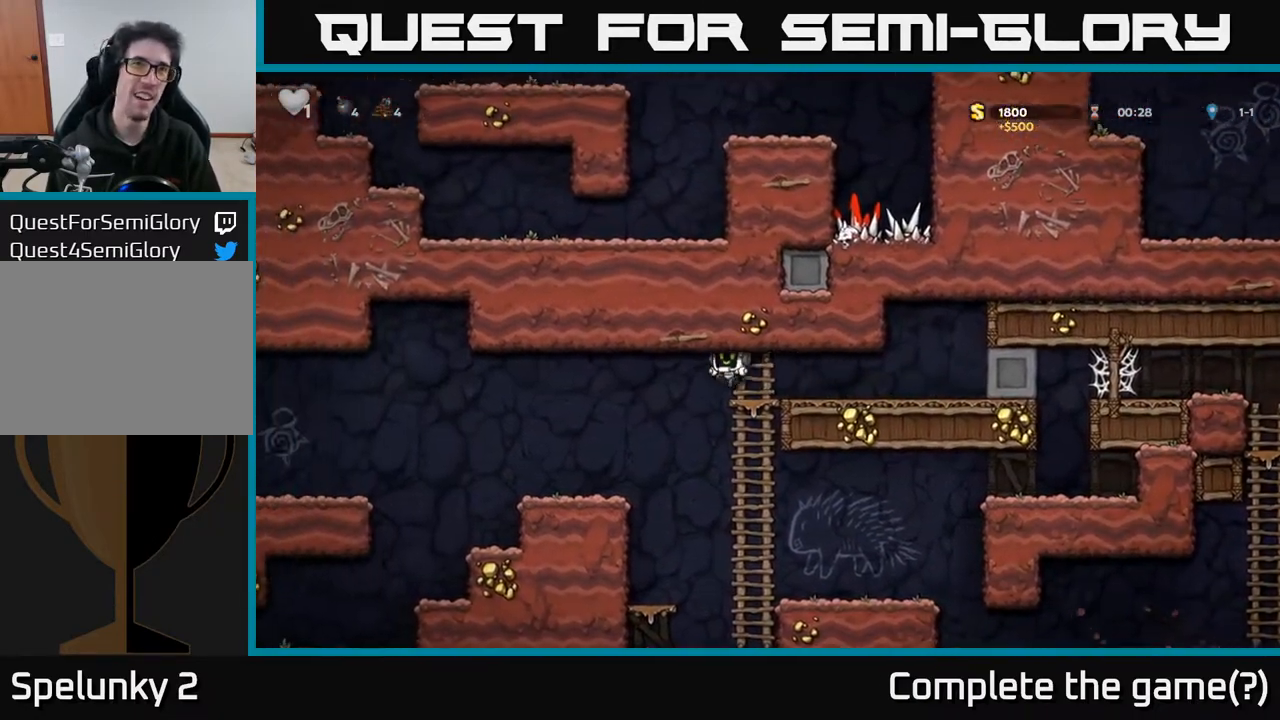
{"buttons": ["A", "DPAD_LEFT"], "left_stick": "center", "right_stick": "center", "events": [[417, "A", "down"]]}
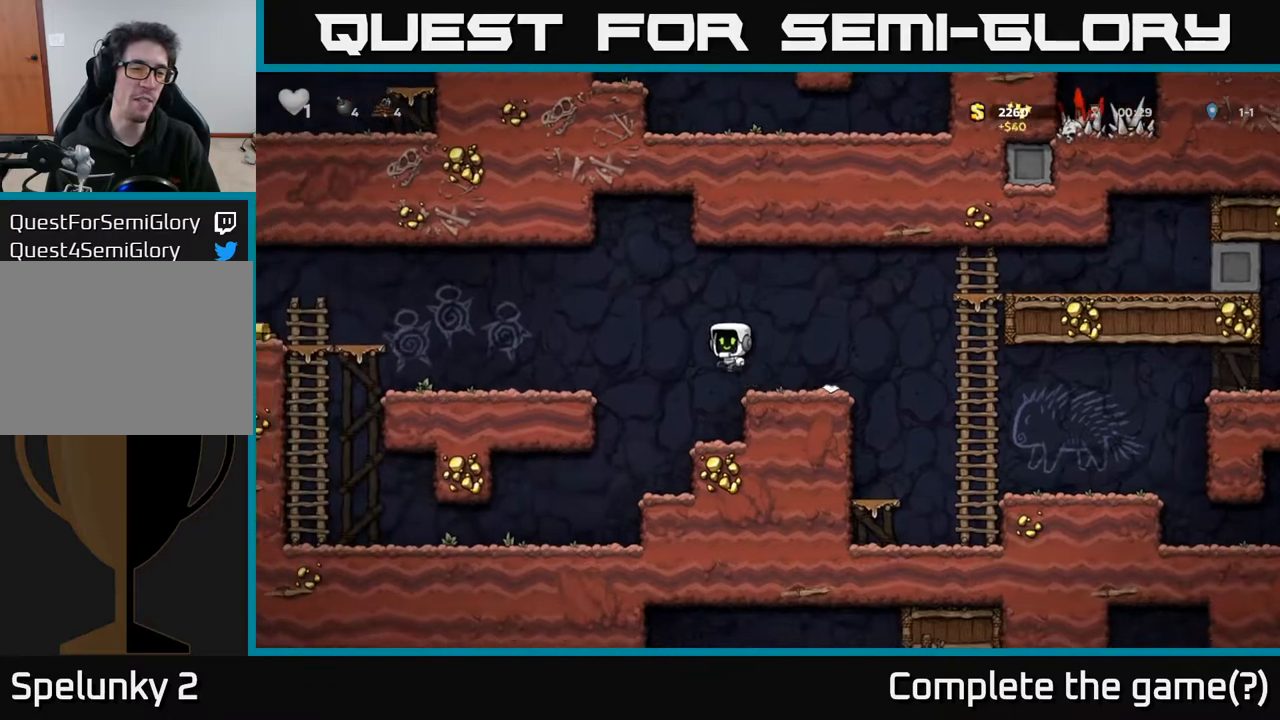
{"buttons": ["A", "DPAD_LEFT"], "left_stick": "center", "right_stick": "center", "events": [[17, "A", "up"], [500, "A", "down"]]}
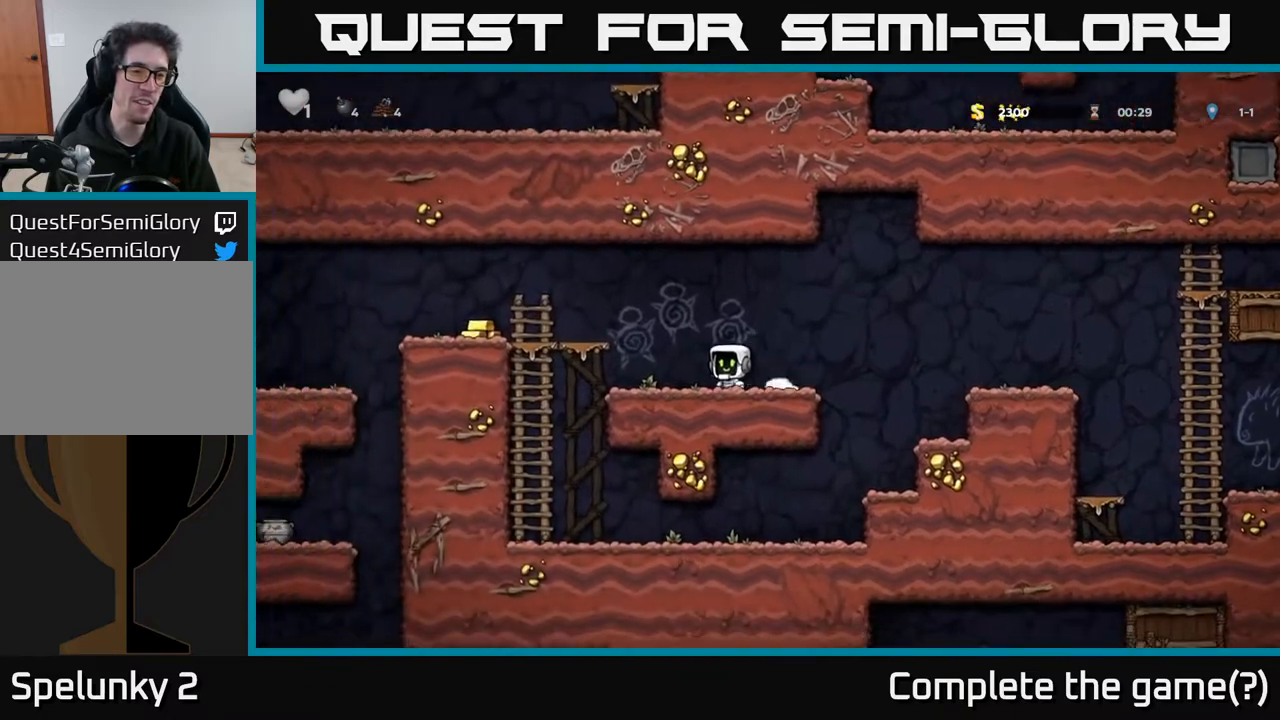
{"buttons": ["DPAD_LEFT"], "left_stick": "center", "right_stick": "center", "events": [[150, "A", "up"]]}
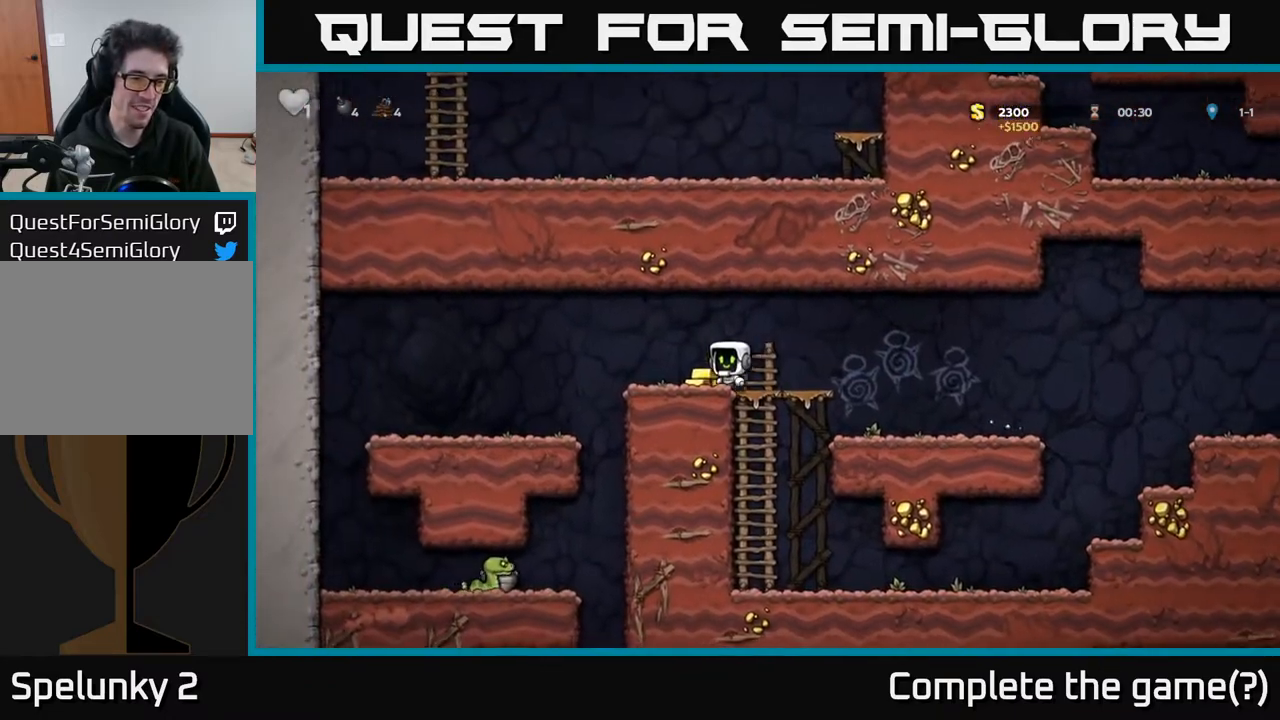
{"buttons": ["DPAD_LEFT"], "left_stick": "center", "right_stick": "center", "events": []}
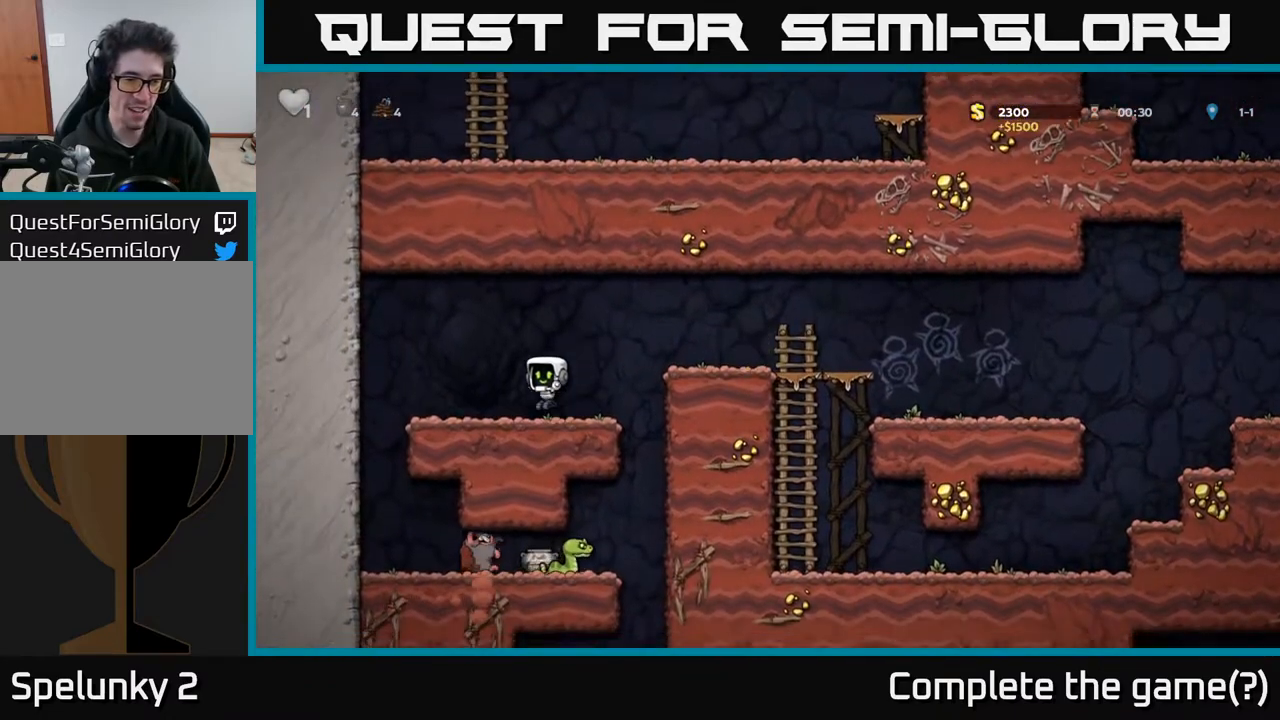
{"buttons": [], "left_stick": "center", "right_stick": "center", "events": [[333, "DPAD_LEFT", "up"]]}
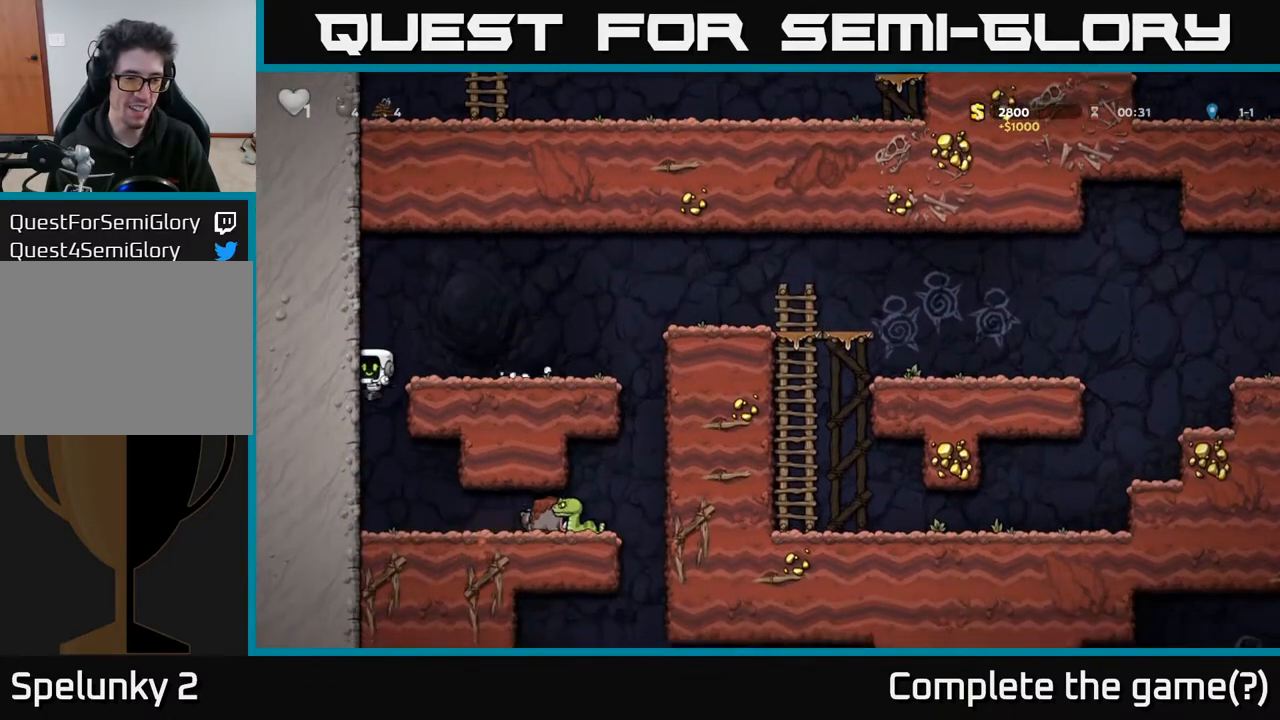
{"buttons": ["X", "DPAD_RIGHT"], "left_stick": "center", "right_stick": "center", "events": [[400, "DPAD_RIGHT", "down"], [450, "X", "down"]]}
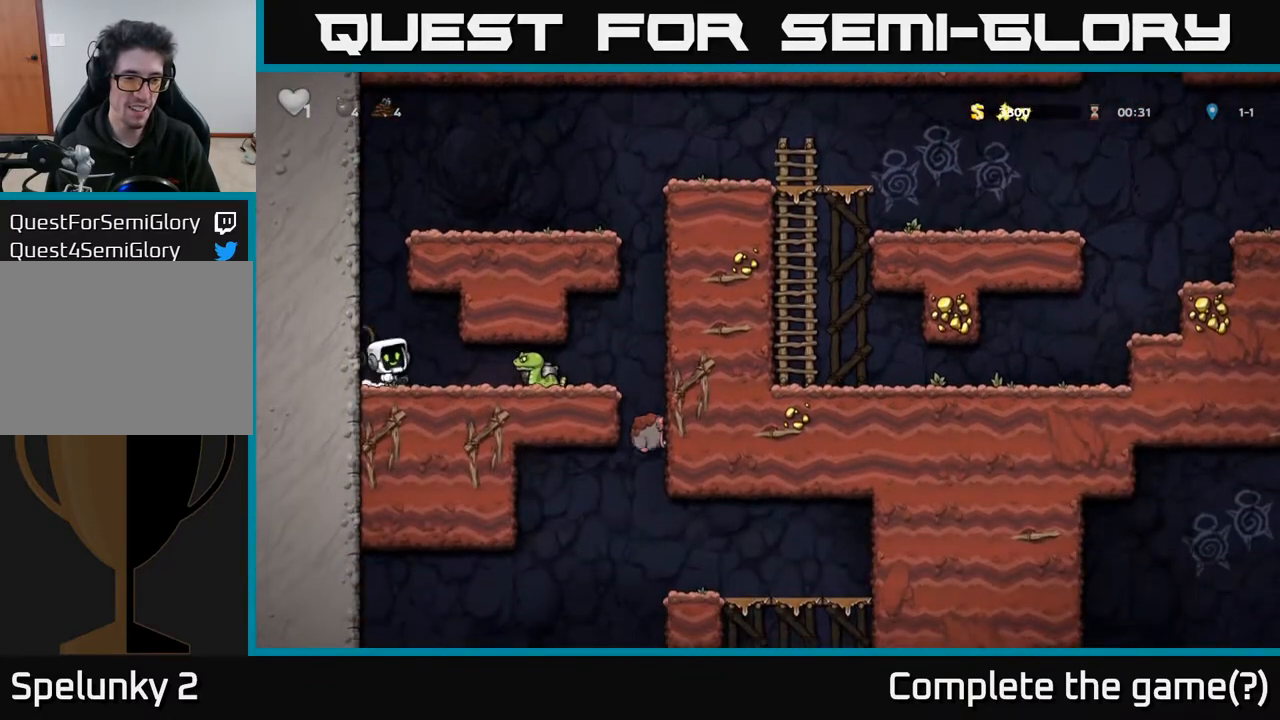
{"buttons": [], "left_stick": "center", "right_stick": "center", "events": [[50, "X", "up"], [133, "DPAD_RIGHT", "up"], [150, "DPAD_LEFT", "down"], [367, "DPAD_LEFT", "up"]]}
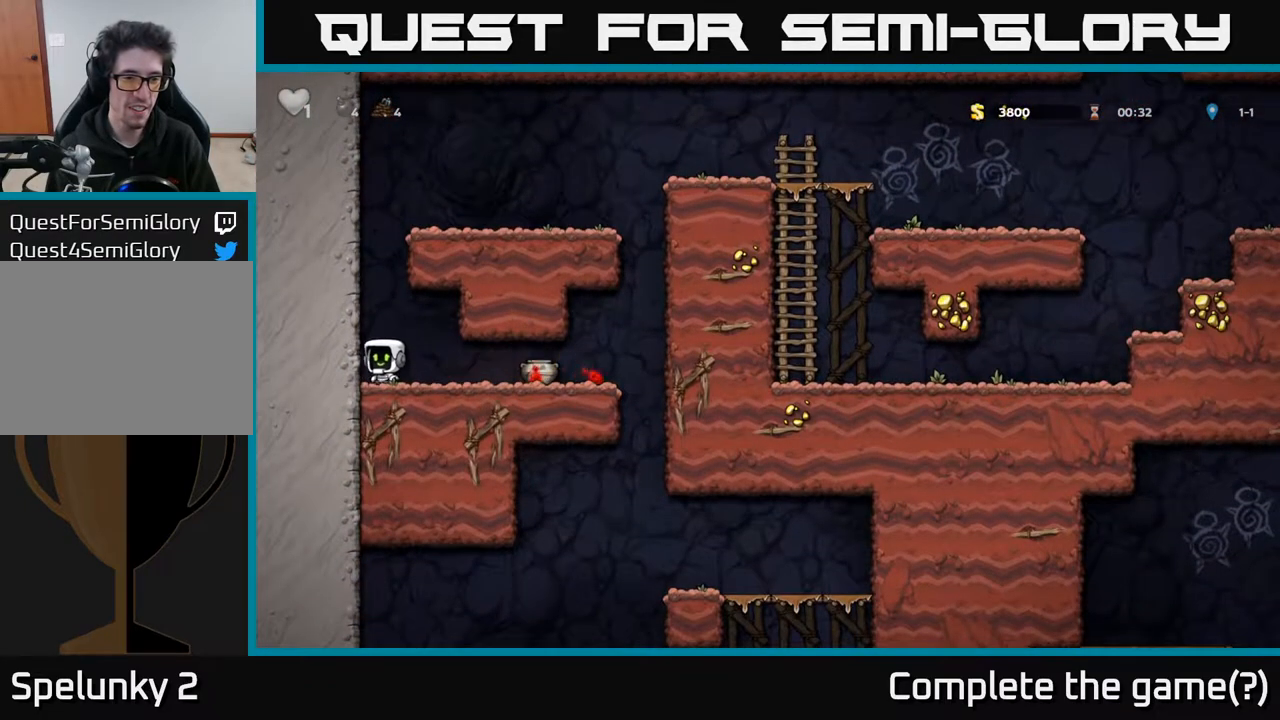
{"buttons": ["DPAD_LEFT"], "left_stick": "center", "right_stick": "center", "events": [[17, "DPAD_RIGHT", "down"], [117, "X", "down"], [200, "X", "up"], [300, "DPAD_RIGHT", "up"], [333, "DPAD_LEFT", "down"]]}
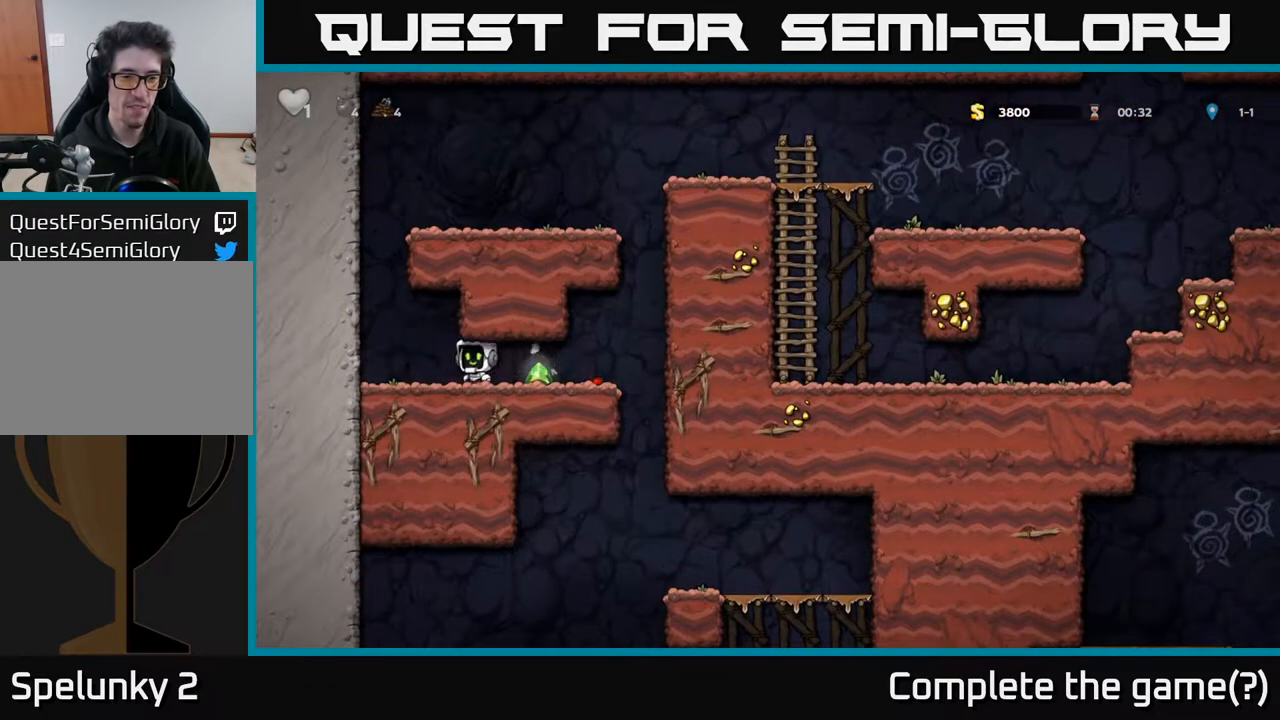
{"buttons": ["DPAD_RIGHT"], "left_stick": "center", "right_stick": "center", "events": [[83, "DPAD_LEFT", "up"], [167, "DPAD_RIGHT", "down"]]}
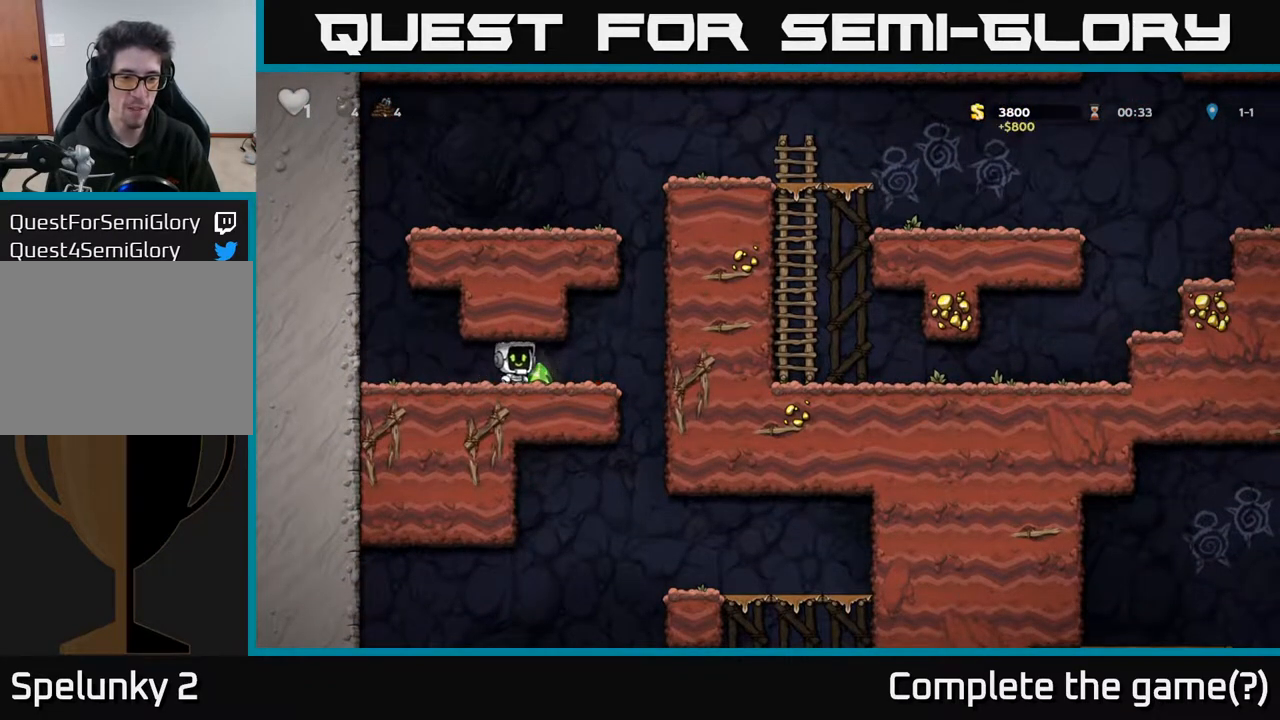
{"buttons": [], "left_stick": "center", "right_stick": "center", "events": [[283, "DPAD_RIGHT", "up"]]}
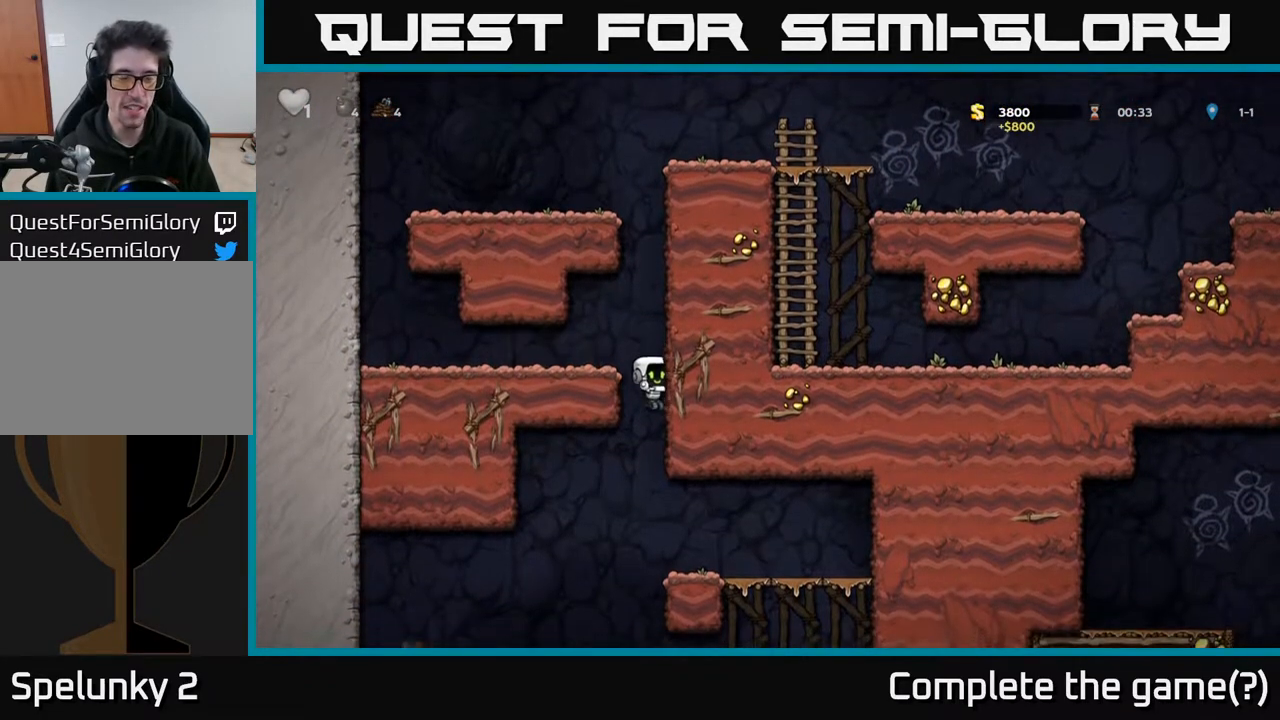
{"buttons": ["DPAD_LEFT"], "left_stick": "center", "right_stick": "center", "events": [[100, "DPAD_RIGHT", "down"], [350, "DPAD_RIGHT", "up"], [450, "DPAD_LEFT", "down"]]}
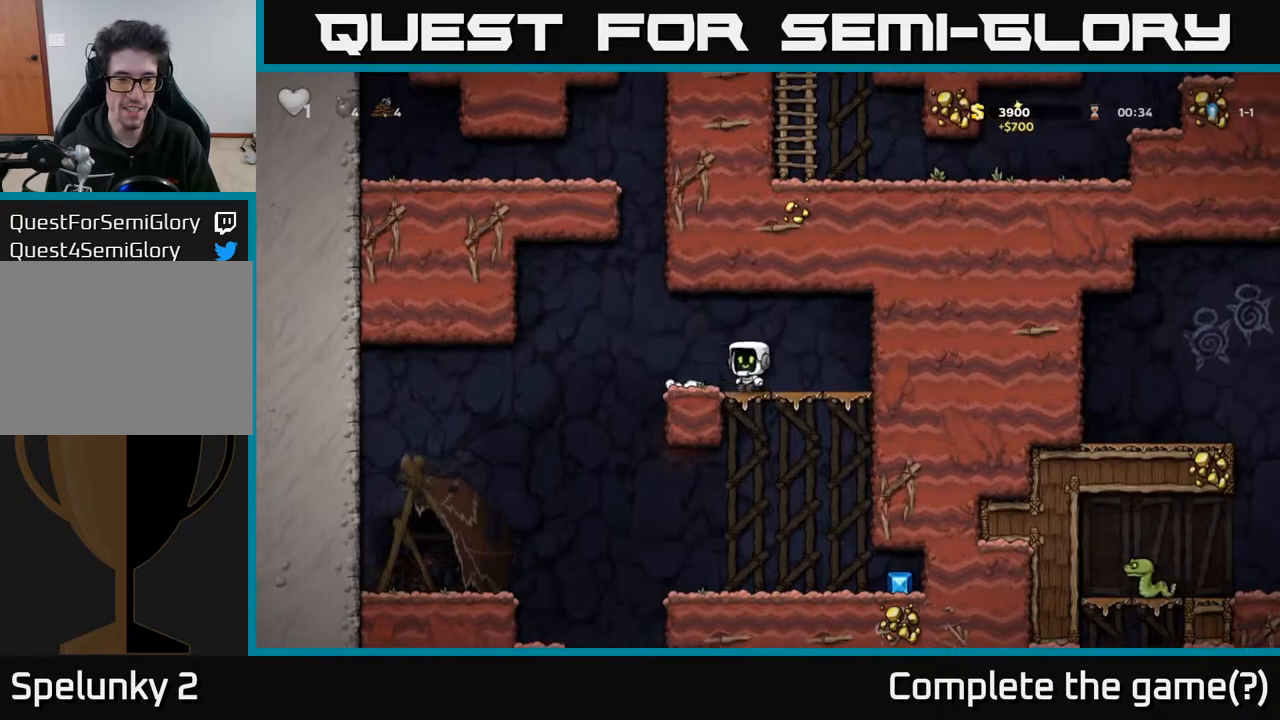
{"buttons": ["A", "DPAD_DOWN"], "left_stick": "center", "right_stick": "center", "events": [[117, "DPAD_LEFT", "up"], [167, "DPAD_RIGHT", "down"], [367, "DPAD_DOWN", "down"], [417, "DPAD_RIGHT", "up"], [483, "A", "down"]]}
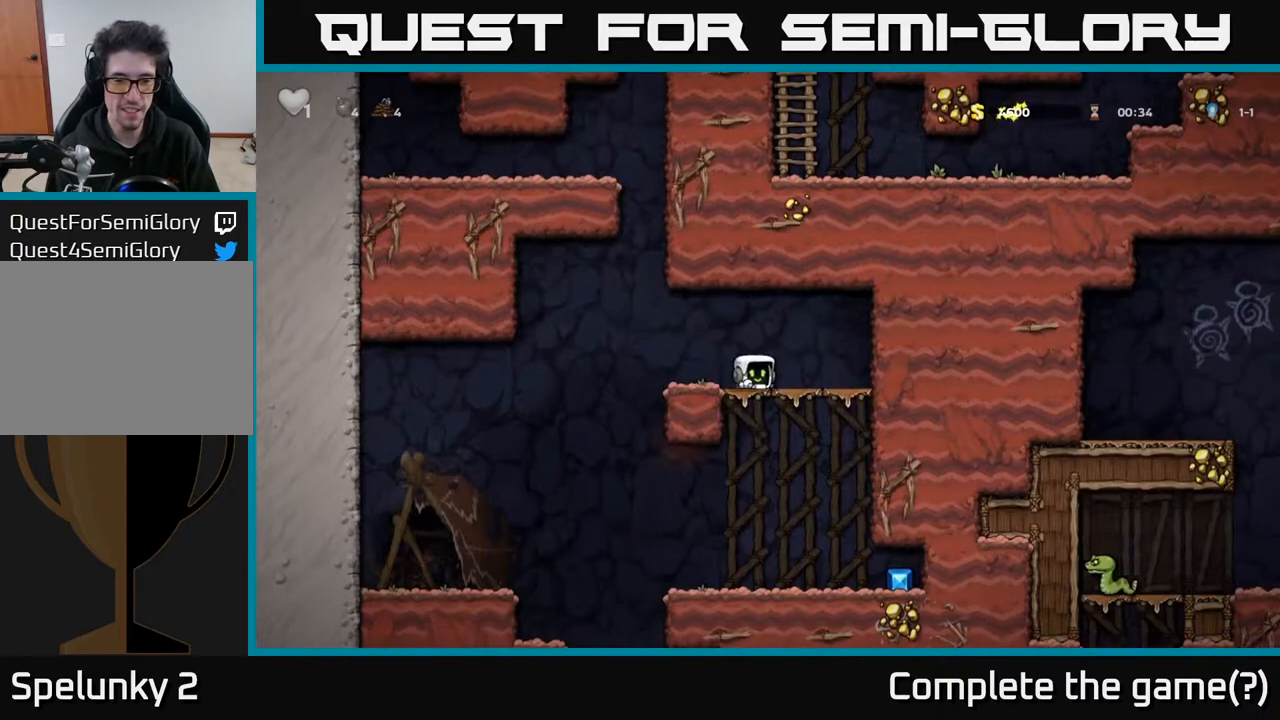
{"buttons": [], "left_stick": "center", "right_stick": "center", "events": [[50, "DPAD_RIGHT", "down"], [67, "DPAD_DOWN", "up"], [83, "A", "up"], [467, "DPAD_RIGHT", "up"]]}
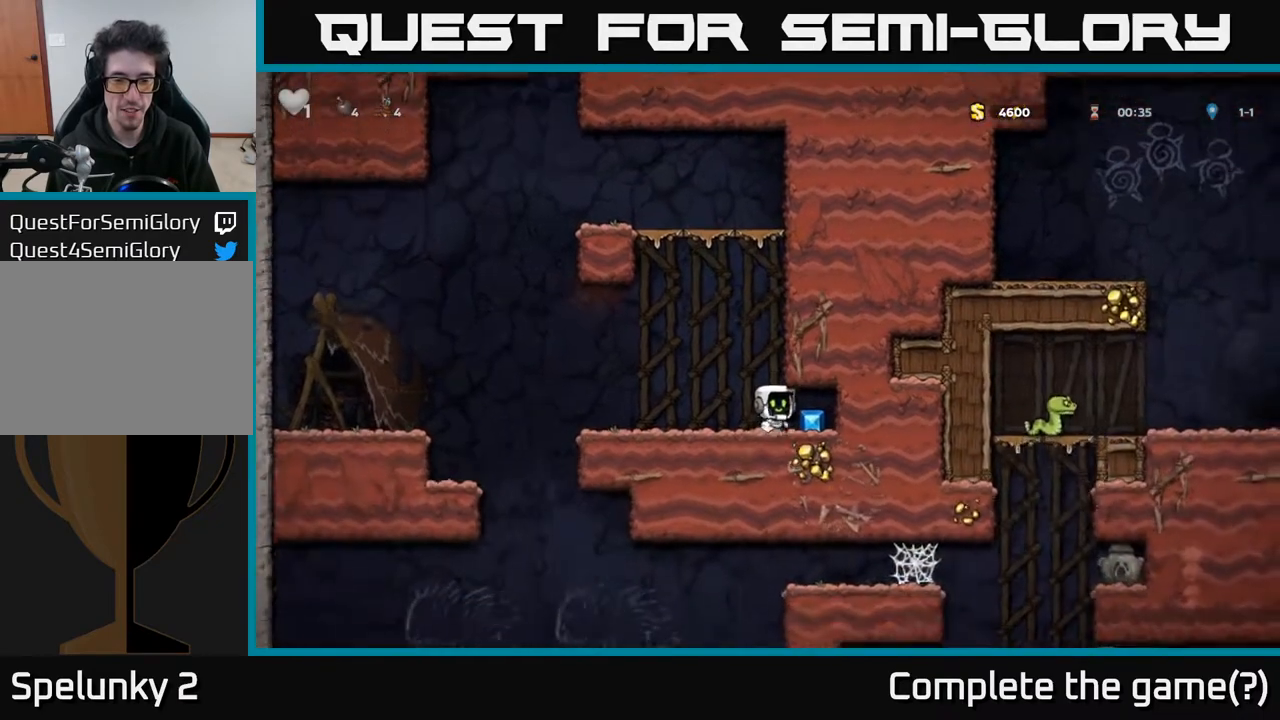
{"buttons": ["DPAD_LEFT"], "left_stick": "center", "right_stick": "center", "events": [[250, "DPAD_RIGHT", "down"], [417, "DPAD_RIGHT", "up"], [467, "DPAD_LEFT", "down"]]}
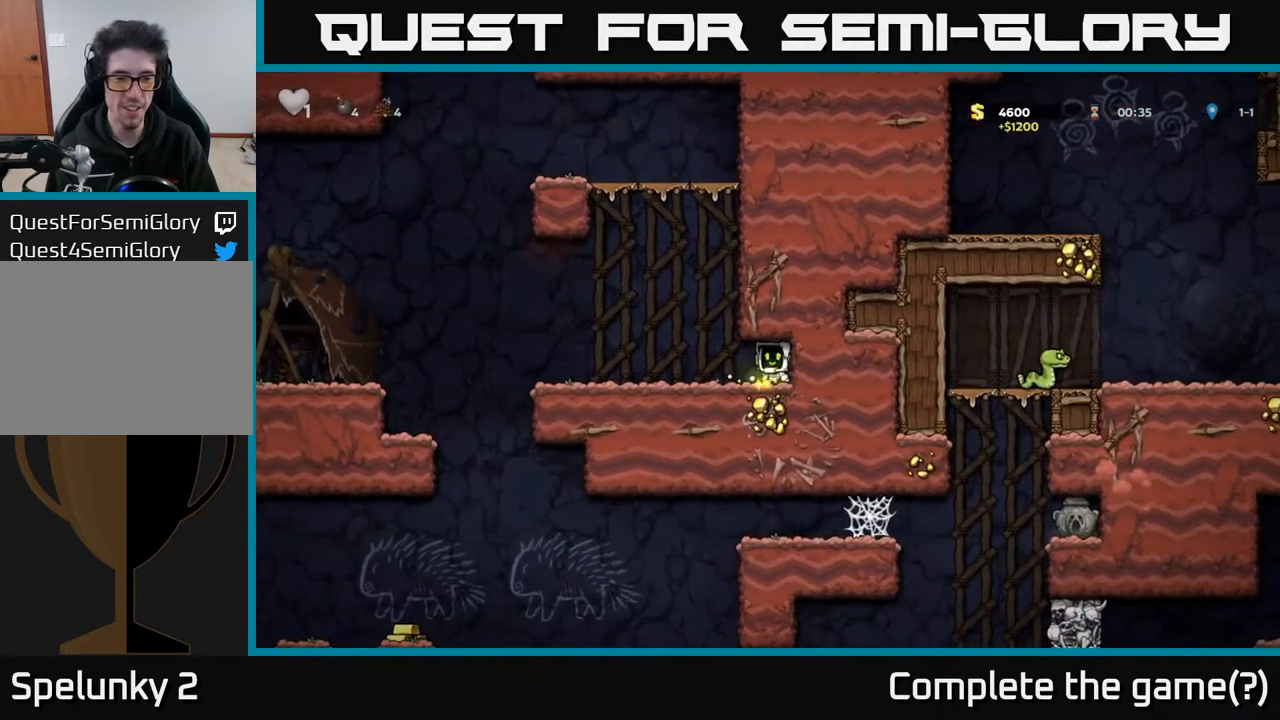
{"buttons": ["DPAD_LEFT"], "left_stick": "center", "right_stick": "center", "events": [[267, "A", "down"], [417, "A", "up"]]}
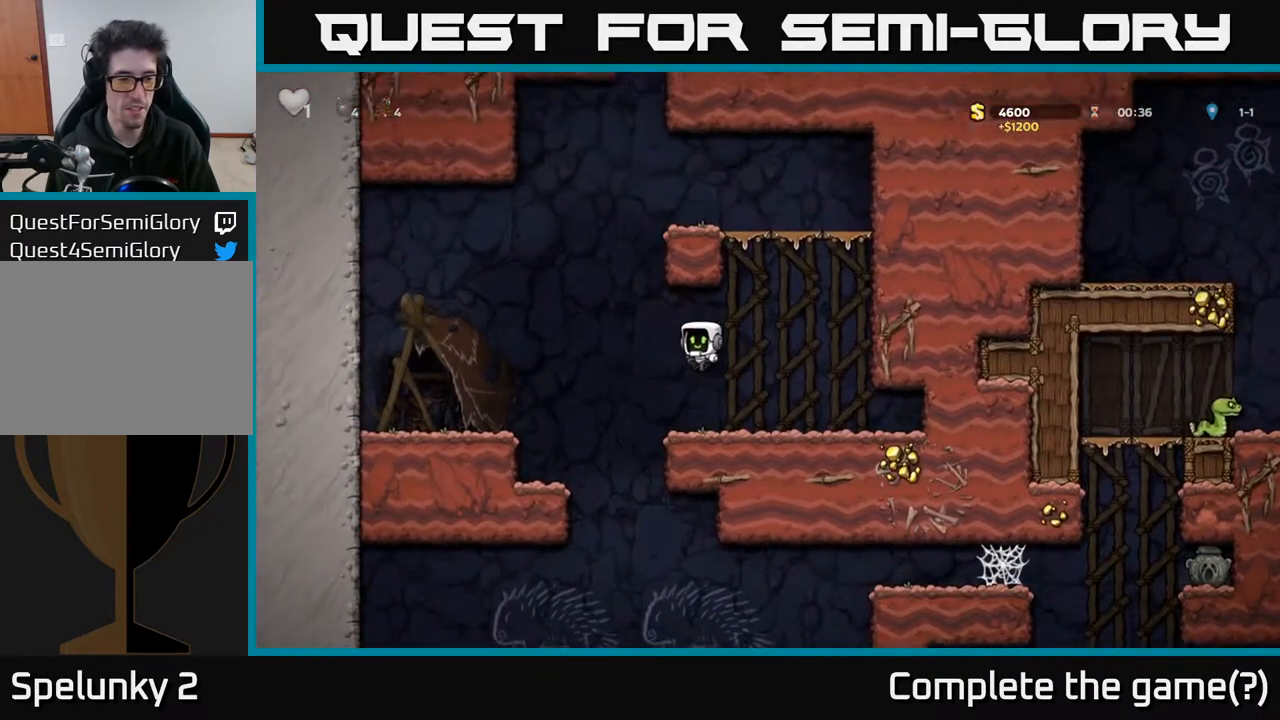
{"buttons": [], "left_stick": "center", "right_stick": "center", "events": [[250, "DPAD_LEFT", "up"], [333, "DPAD_RIGHT", "down"], [500, "DPAD_RIGHT", "up"]]}
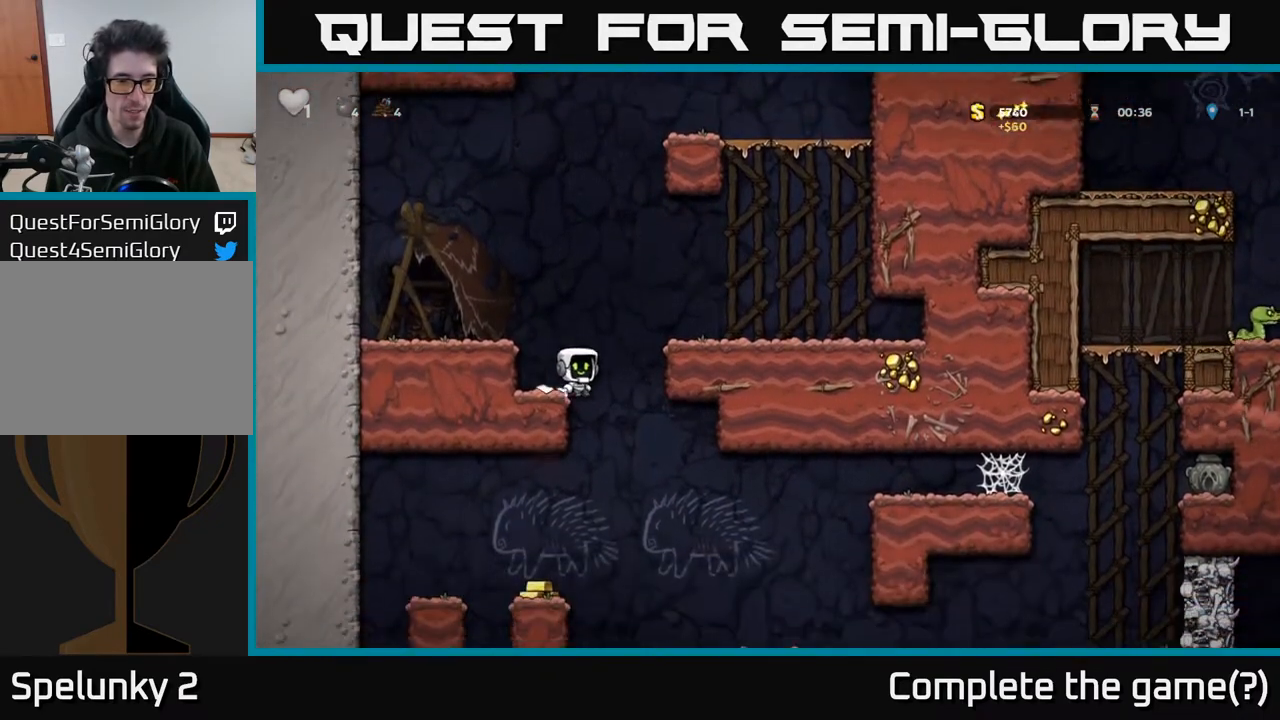
{"buttons": [], "left_stick": "center", "right_stick": "center", "events": [[50, "DPAD_LEFT", "down"], [233, "DPAD_DOWN", "down"], [250, "DPAD_LEFT", "up"], [333, "A", "down"], [433, "A", "up"], [483, "DPAD_DOWN", "up"]]}
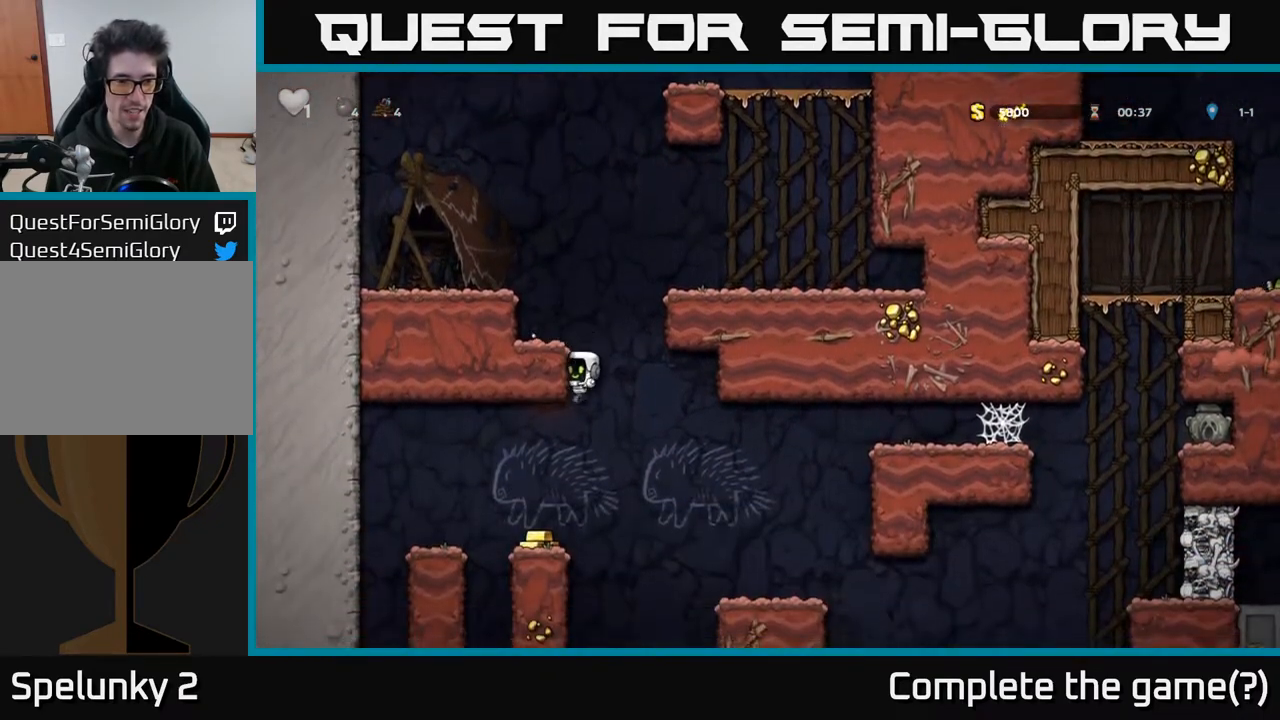
{"buttons": ["A", "DPAD_RIGHT"], "left_stick": "center", "right_stick": "center", "events": [[50, "DPAD_LEFT", "down"], [150, "DPAD_LEFT", "up"], [333, "DPAD_RIGHT", "down"], [417, "A", "down"]]}